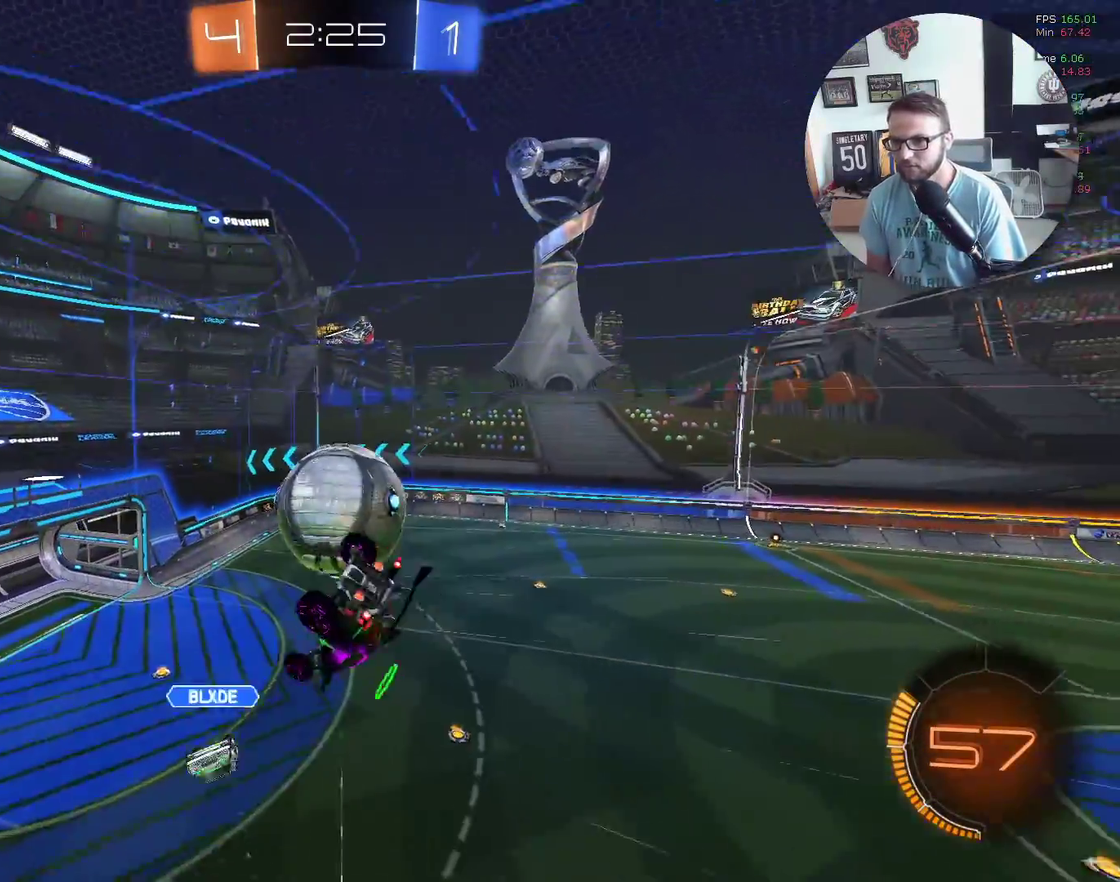
Gameplay with a controller (Xbox layout); each line is a JSON object with the inputs held at the frame after it. "events" lists button and stick changes between this image and that frame as [ms after this image, input, new state], when the widget could be followed in between. Not read: R3 right_stick.
{"buttons": [], "left_stick": "center", "events": [[201, "R2", "up"], [267, "left_stick", "left"], [334, "left_stick", "up-left"], [501, "left_stick", "center"]]}
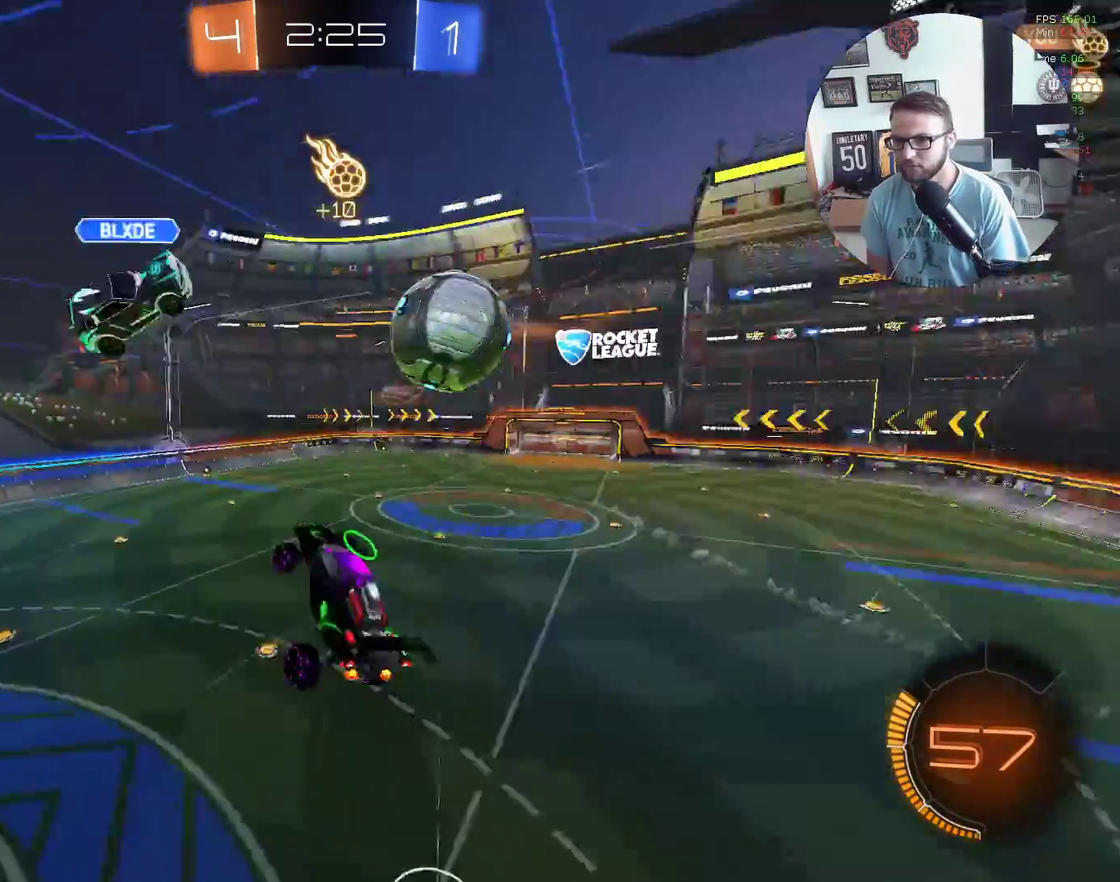
{"buttons": [], "left_stick": "right", "events": [[67, "L1", "down"], [67, "R2", "down"], [100, "X", "down"], [133, "left_stick", "up-right"], [167, "X", "up"], [334, "L1", "up"], [367, "R2", "up"], [467, "left_stick", "right"]]}
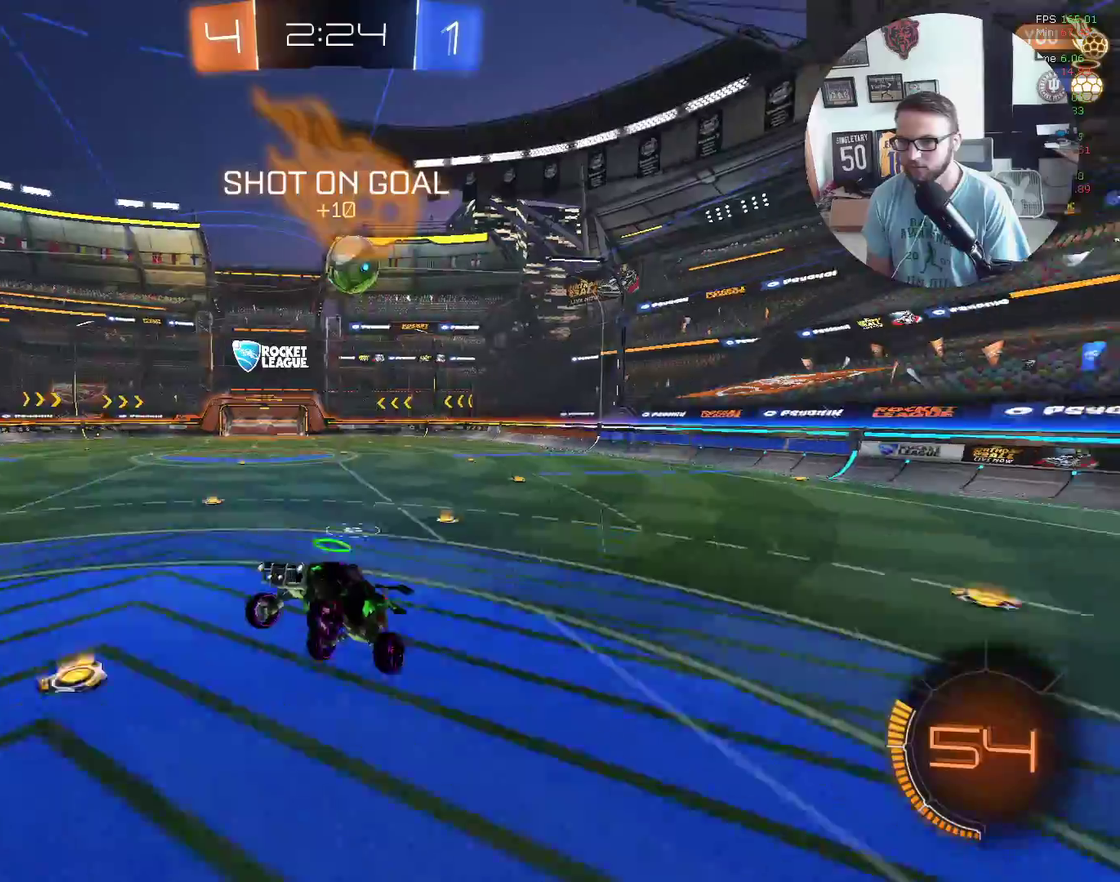
{"buttons": ["R2"], "left_stick": "right", "events": [[34, "R2", "down"], [167, "X", "down"], [201, "L1", "down"], [334, "L1", "up"], [501, "X", "up"]]}
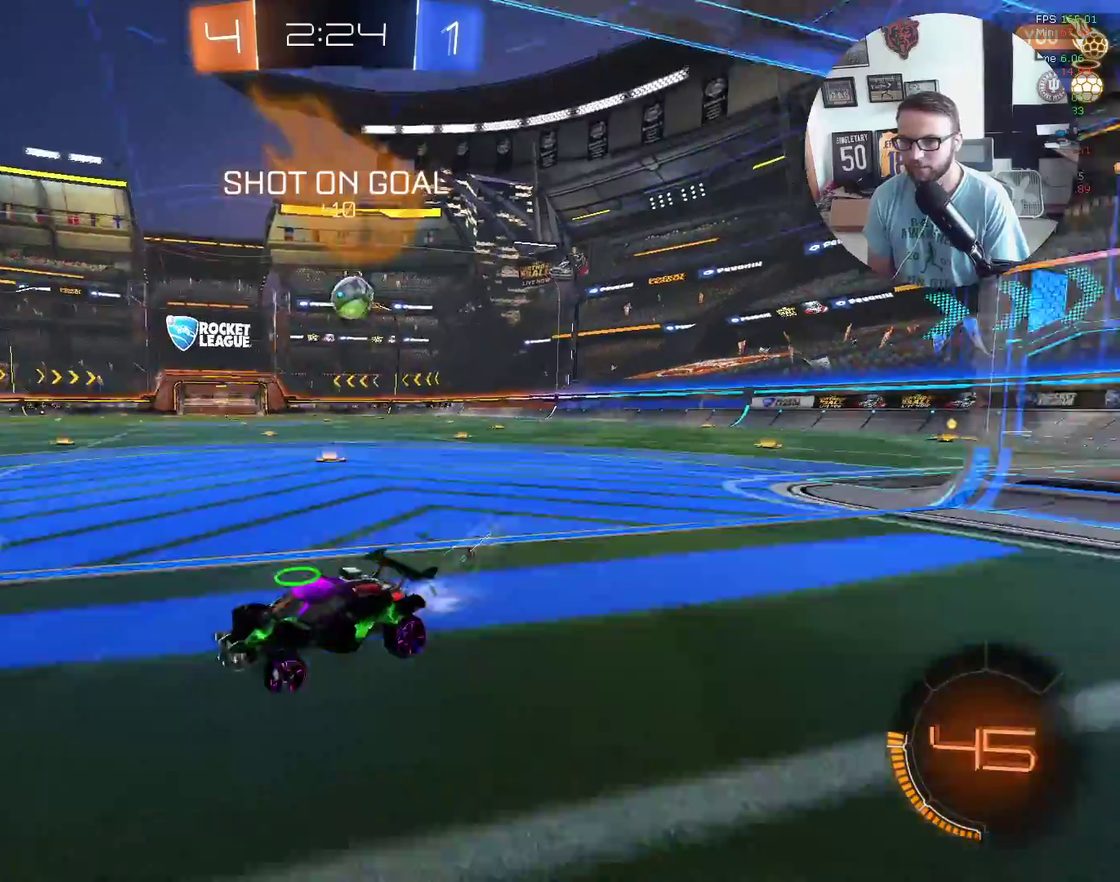
{"buttons": ["X", "R2"], "left_stick": "right", "events": [[467, "X", "down"]]}
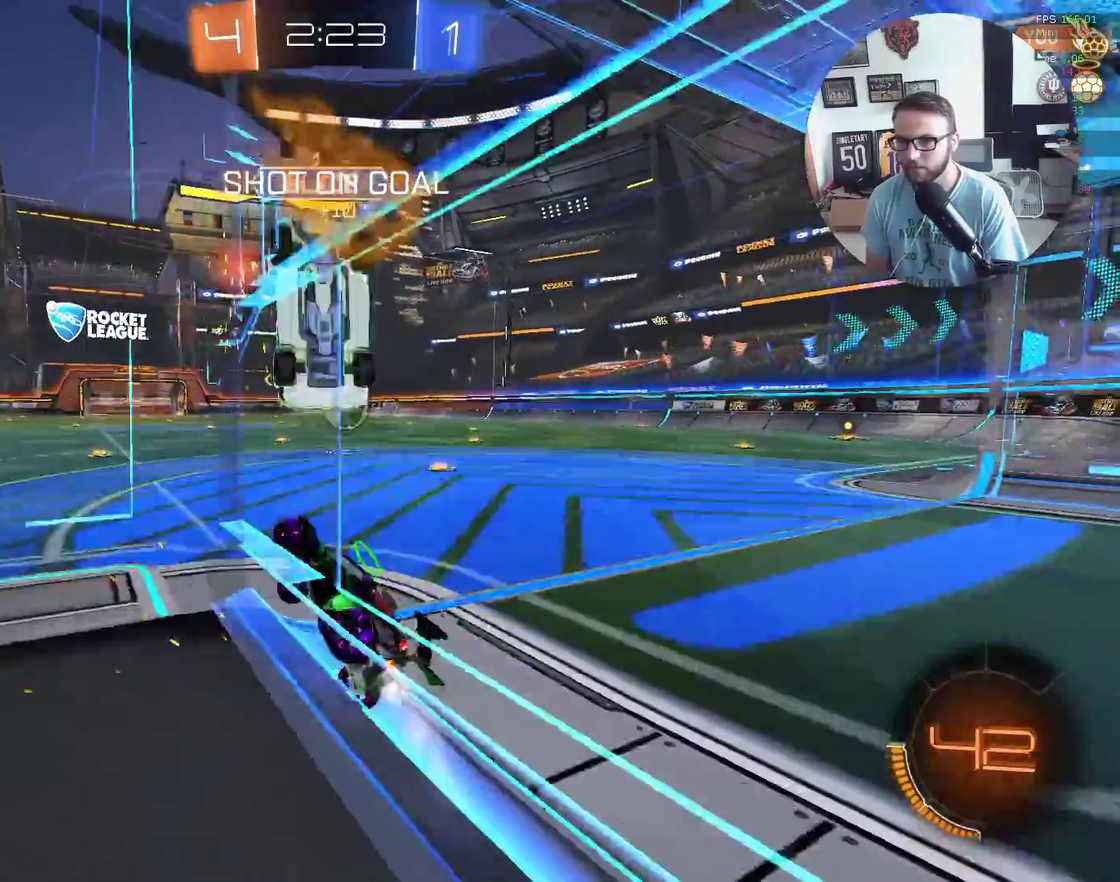
{"buttons": ["X", "L1", "R2"], "left_stick": "left", "events": [[167, "A", "down"], [301, "A", "up"], [334, "L1", "down"], [334, "left_stick", "down-left"], [468, "left_stick", "left"]]}
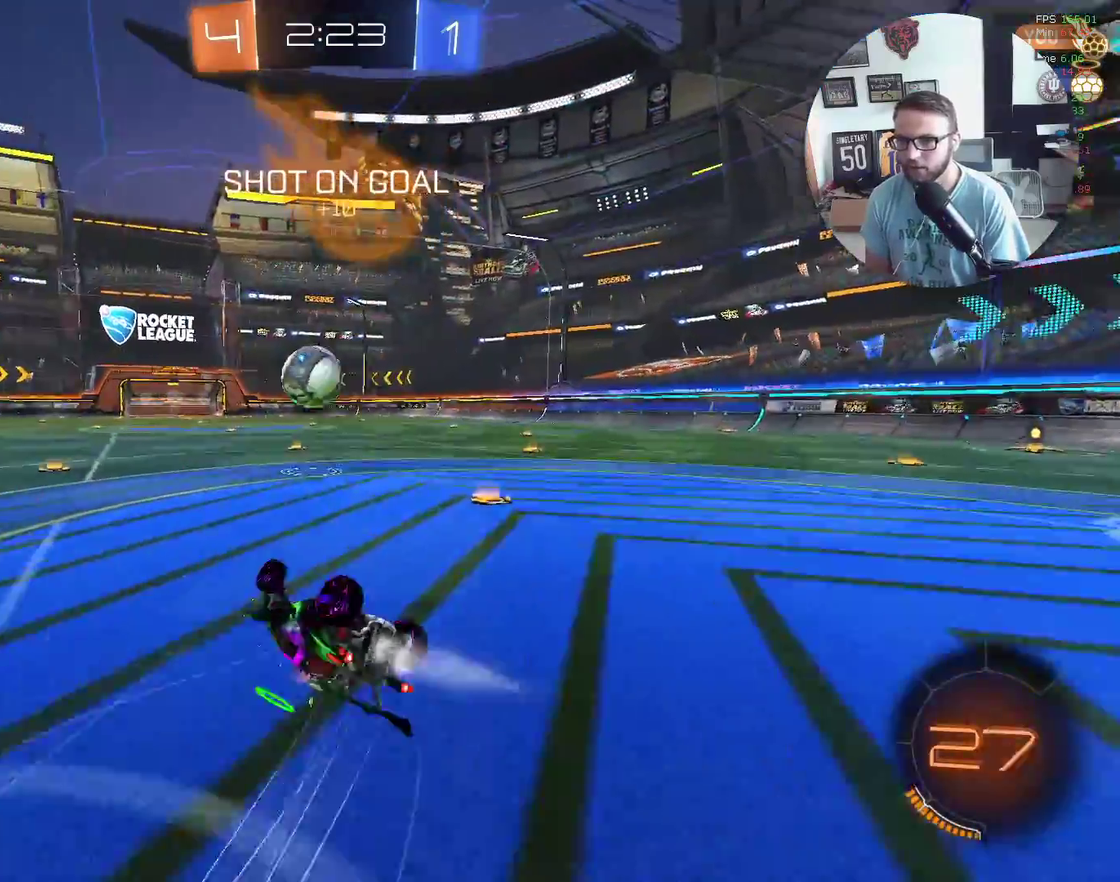
{"buttons": ["R2"], "left_stick": "right", "events": [[33, "left_stick", "down-left"], [67, "X", "up"], [100, "left_stick", "down"], [200, "L1", "up"], [200, "left_stick", "right"]]}
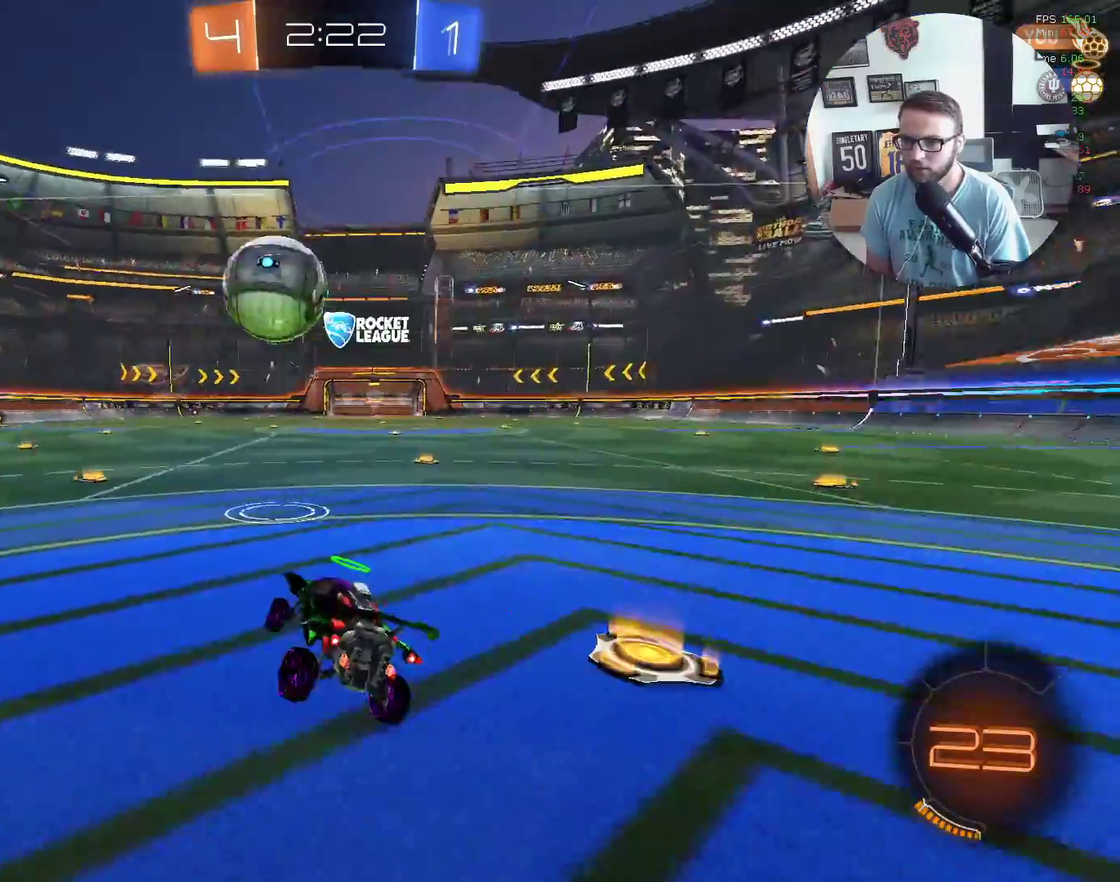
{"buttons": ["X", "R2"], "left_stick": "center", "events": [[100, "left_stick", "left"], [201, "L1", "down"], [367, "L1", "up"], [434, "X", "down"], [434, "left_stick", "center"]]}
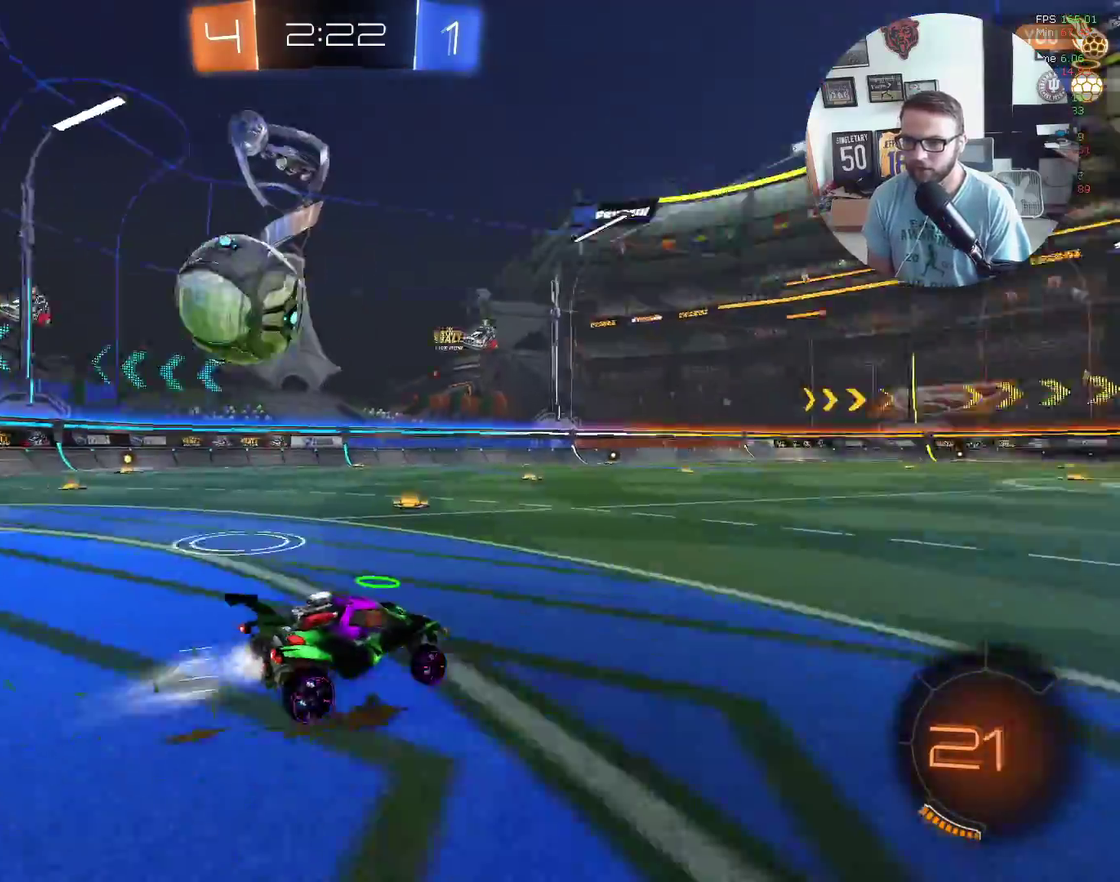
{"buttons": ["A", "X", "L1", "R2"], "left_stick": "up-left", "events": [[233, "left_stick", "up-right"], [400, "left_stick", "up-left"], [434, "A", "down"], [500, "L1", "down"]]}
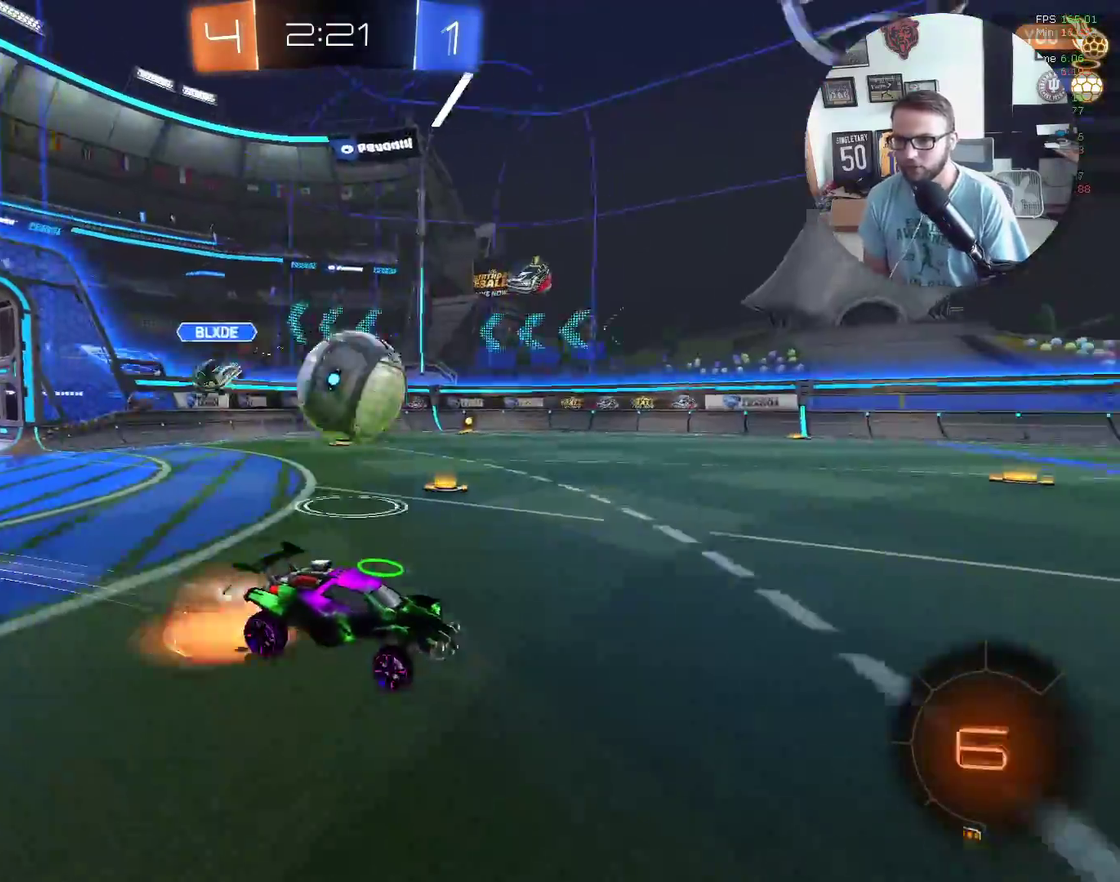
{"buttons": ["L1", "R2"], "left_stick": "up-right", "events": [[67, "left_stick", "up"], [167, "left_stick", "up-right"], [234, "A", "up"], [367, "left_stick", "up"], [434, "X", "up"], [501, "left_stick", "up-right"]]}
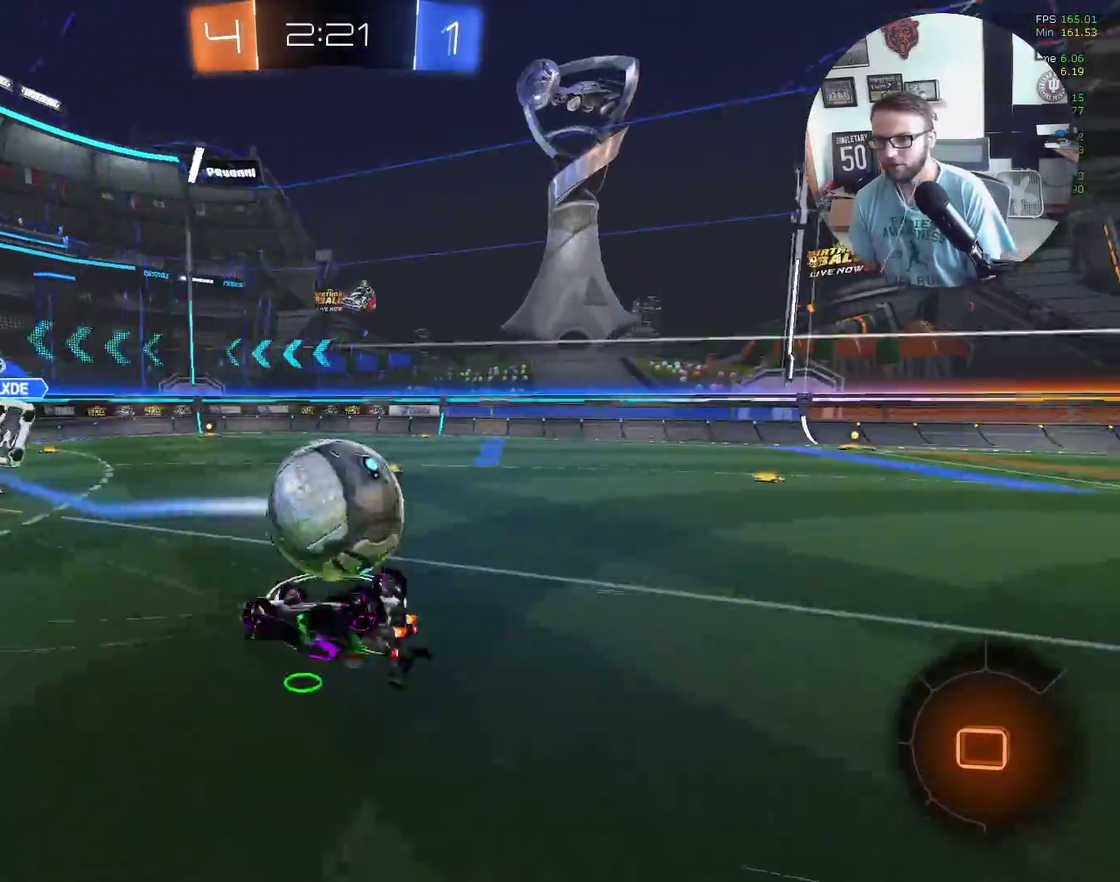
{"buttons": ["R2"], "left_stick": "right", "events": [[200, "left_stick", "up"], [334, "L1", "up"], [367, "left_stick", "up-right"], [467, "left_stick", "right"]]}
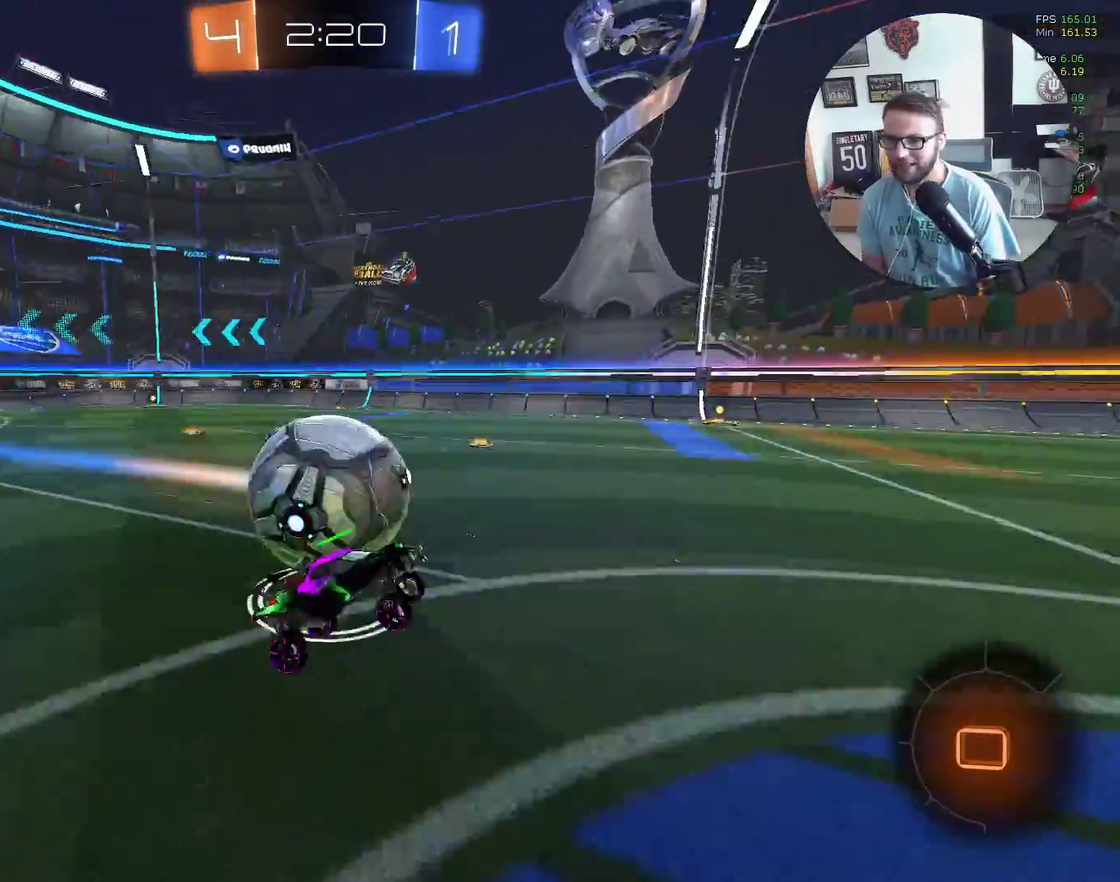
{"buttons": ["L2", "R2"], "left_stick": "down-left", "events": [[134, "left_stick", "down-left"], [467, "L2", "down"]]}
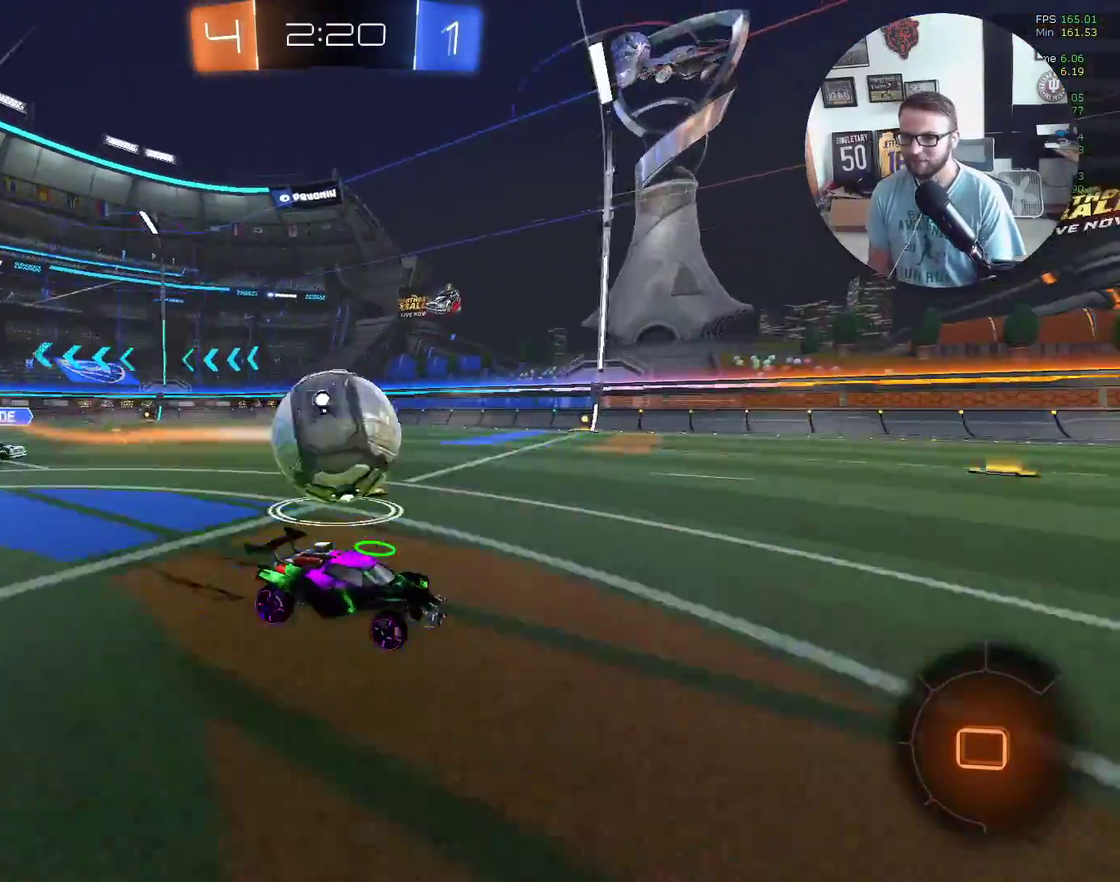
{"buttons": [], "left_stick": "right", "events": [[100, "left_stick", "left"], [200, "L2", "up"], [200, "left_stick", "down-left"], [267, "L2", "down"], [300, "R2", "up"], [400, "R2", "down"], [467, "L2", "up"], [467, "left_stick", "right"], [500, "R2", "up"]]}
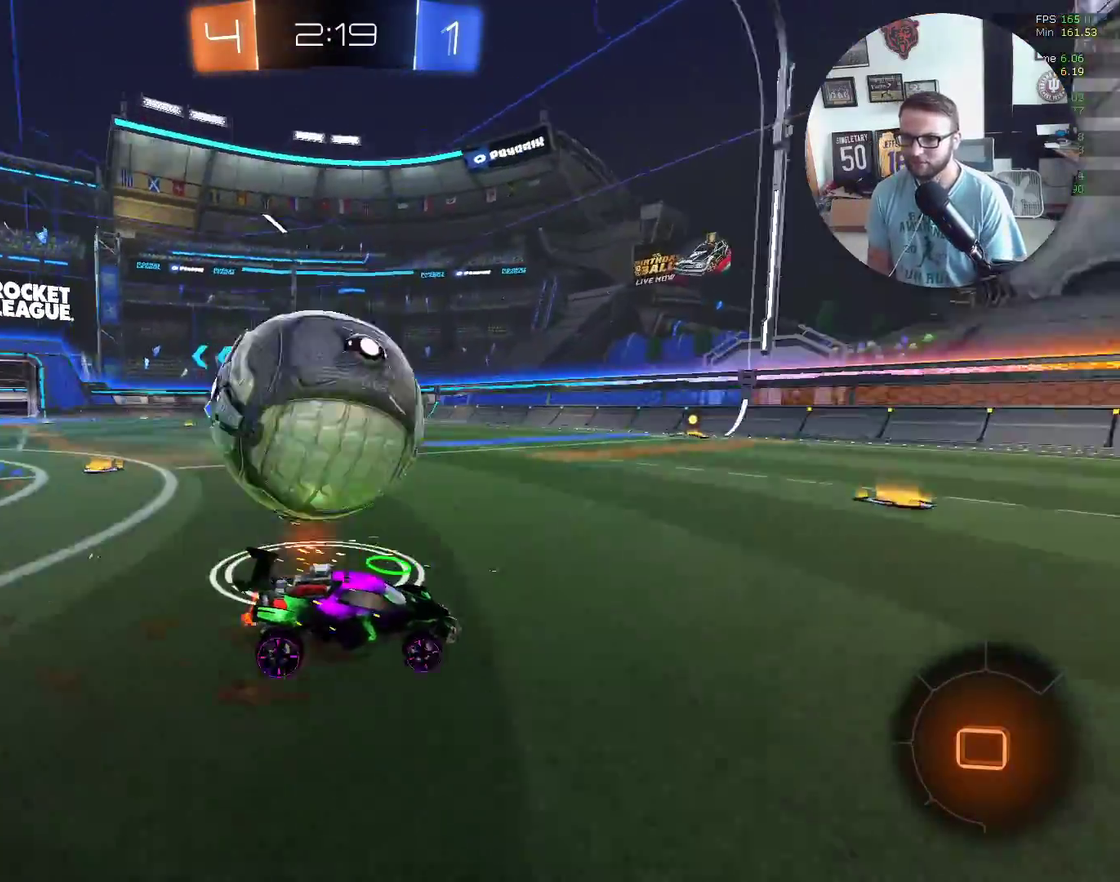
{"buttons": ["R2"], "left_stick": "left", "events": [[201, "R2", "down"], [334, "left_stick", "center"], [501, "left_stick", "left"]]}